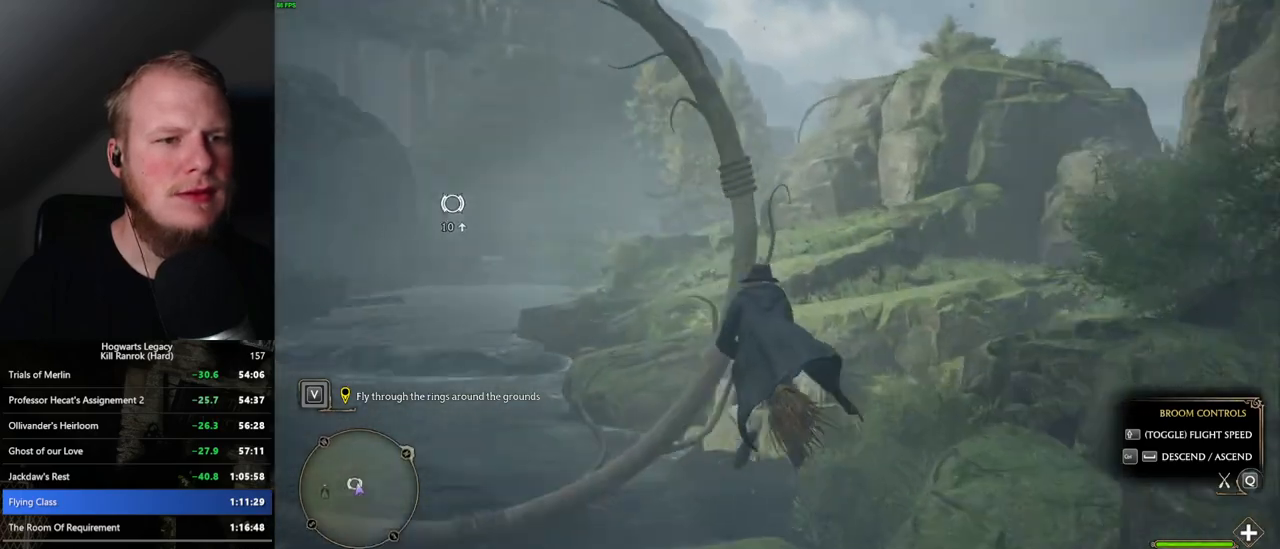
Gameplay with keyboard and mouse; each line is a JSON object with the keys and mouse buttons held at the frame after it. "events" lists presses ("down") and releases ("up") of ".", "/", "0", "1", "2", "3", "4", "5", "6", "7", "8", "9", "a", "alt_l", "alt_r", "b", "backslash", "backspace", "c", "caps_lock", "comma", "ctrl_l", "ctrl_r", "d", "e", "equals", "escape", "f", "f1", "f10", "f11", "f12", "f2", "f3", "f4", "f5", "f6", "f7", "f8", "f9", "g", "h", "i", "j", "k", "l", "lbracket", "m", "minus", "n", "o", "p", "q", "quote", "r", "rbracket", "return", "s", "semicolon", "shift_l", "shift_r", "space", "super", "t", "tab", "tilde", "u", "v", "w", "x", "y", "z", "mouse_left", "mouse_wheel", "mouse_right", "mouse_mb4" and "mouse_mb5" between this image and that frame as [ms after this image, input, new state], when the widget could be followed in between. "mouse_left", "mouse_wheel", "mouse_right", "mouse_mb4", "mouse_mb5" = the "left", "wheel", "right", "mb4", "mb5" buttons of the "mouse" list. No other keys are recorded. "wheel" means that the mouse wheel is clicked or scrolled. Mouse movement is not recorded.
{"keys": ["w"], "mouse": [], "events": [[267, "space", "down"], [484, "space", "up"]]}
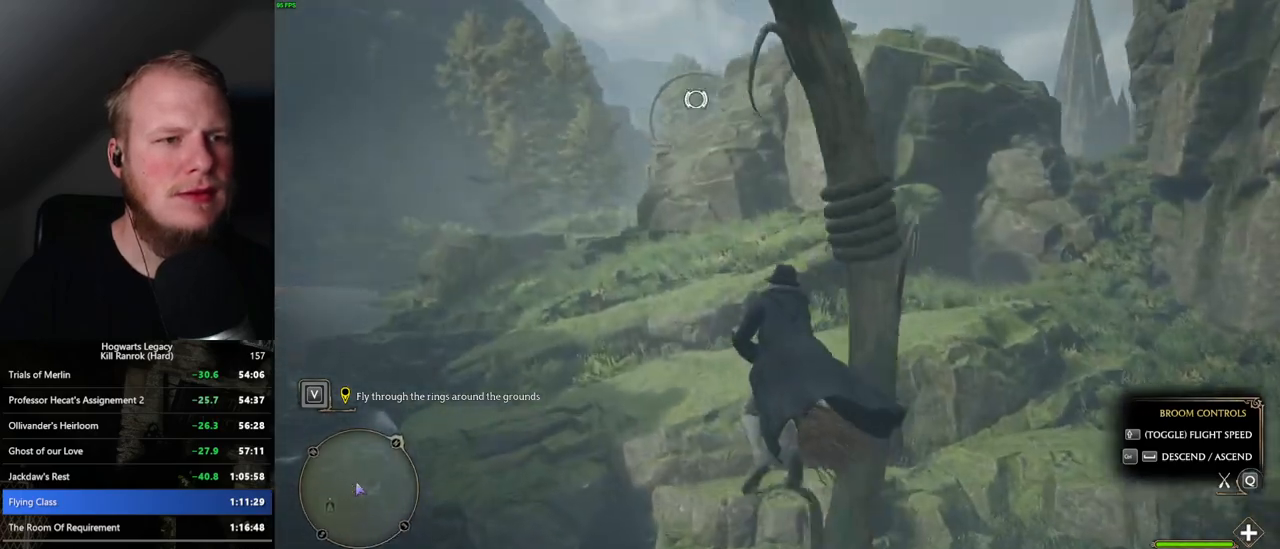
{"keys": ["space", "w"], "mouse": [], "events": [[150, "space", "down"], [234, "space", "up"], [500, "space", "down"]]}
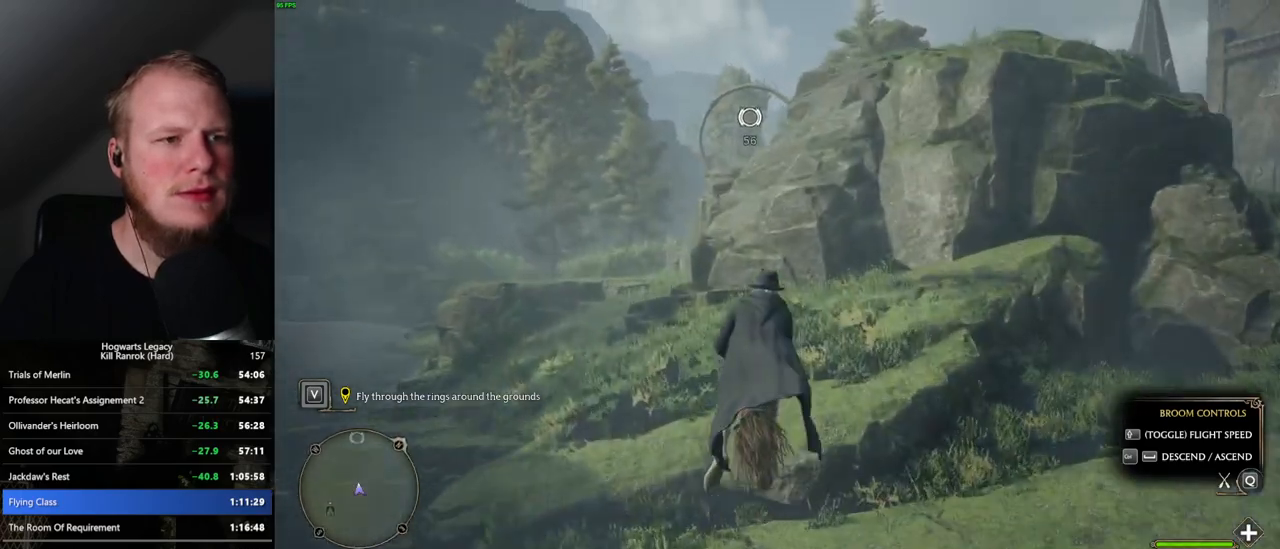
{"keys": ["w"], "mouse": [], "events": [[17, "space", "up"], [167, "space", "down"], [267, "space", "up"], [334, "space", "down"], [450, "space", "up"]]}
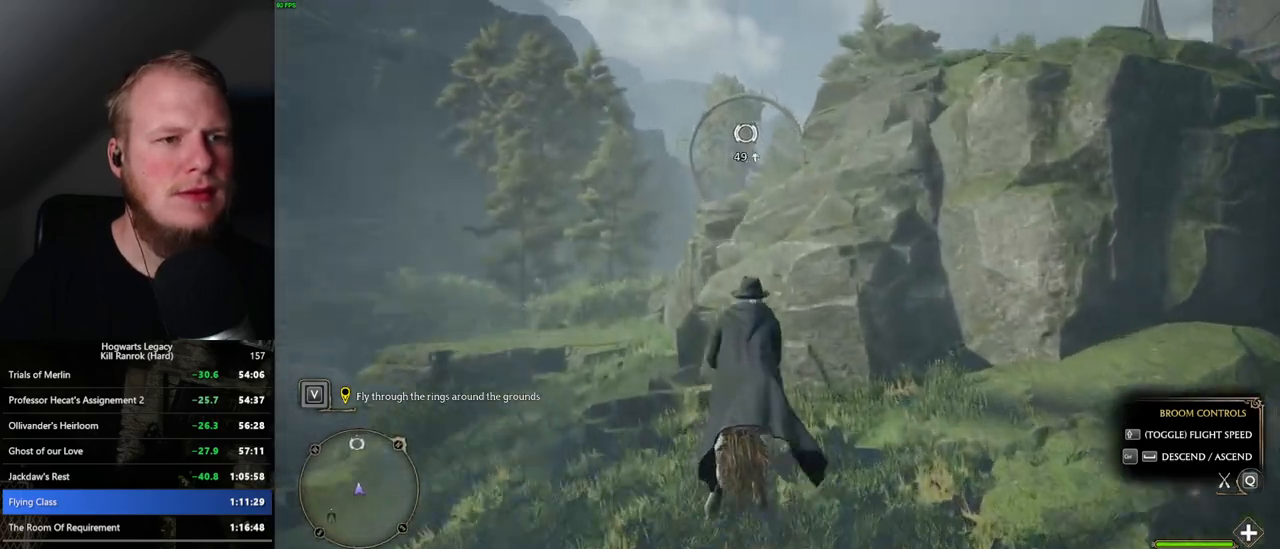
{"keys": ["w"], "mouse": [], "events": [[234, "space", "down"], [334, "space", "up"]]}
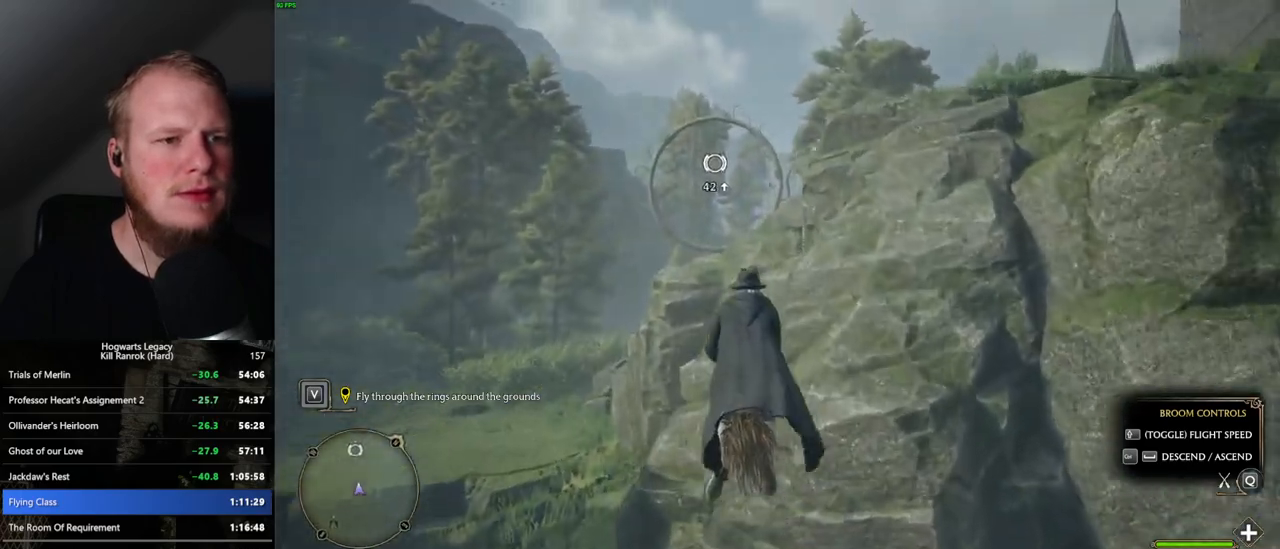
{"keys": ["w"], "mouse": [], "events": [[167, "space", "down"], [250, "space", "up"]]}
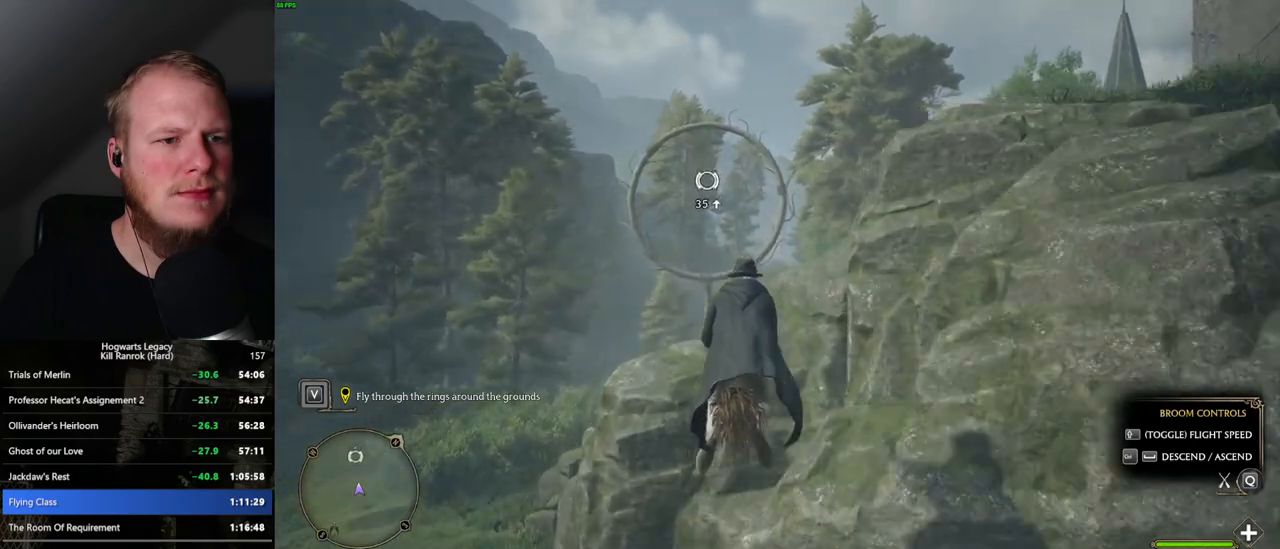
{"keys": ["w"], "mouse": [], "events": [[117, "space", "down"], [184, "space", "up"], [334, "space", "down"], [350, "space", "up"]]}
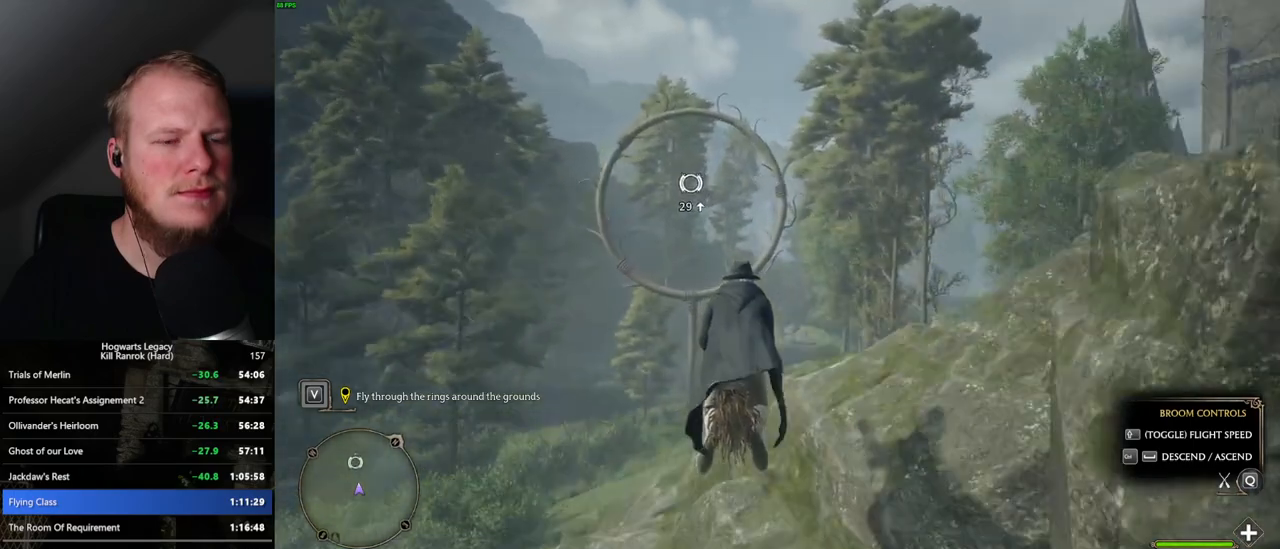
{"keys": ["w"], "mouse": [], "events": [[350, "space", "down"], [417, "space", "up"]]}
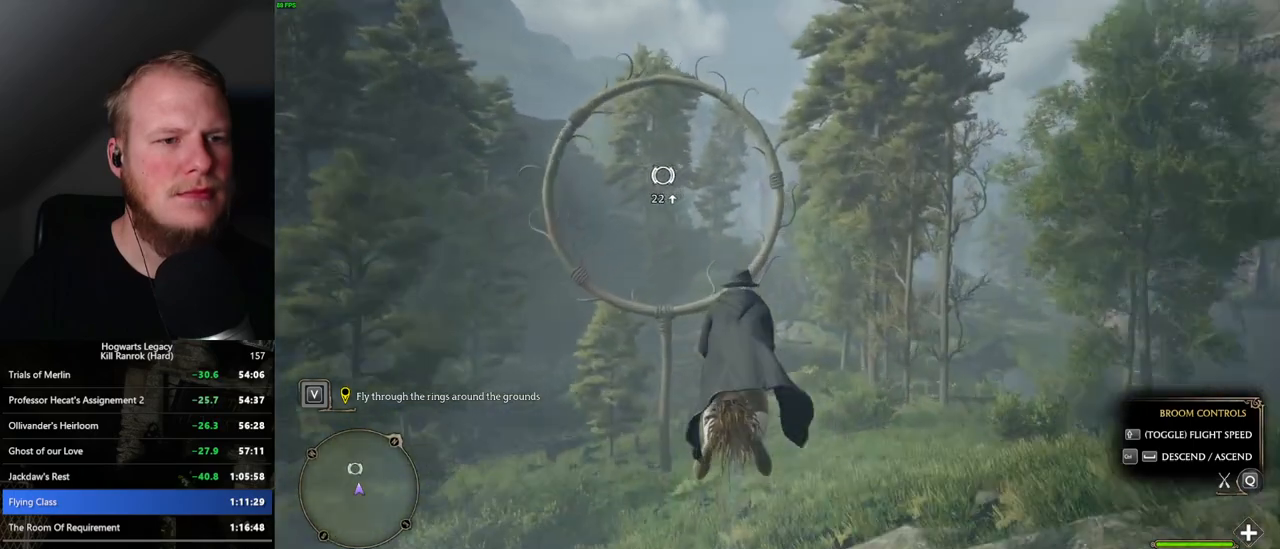
{"keys": ["w"], "mouse": [], "events": [[167, "space", "down"], [267, "space", "up"]]}
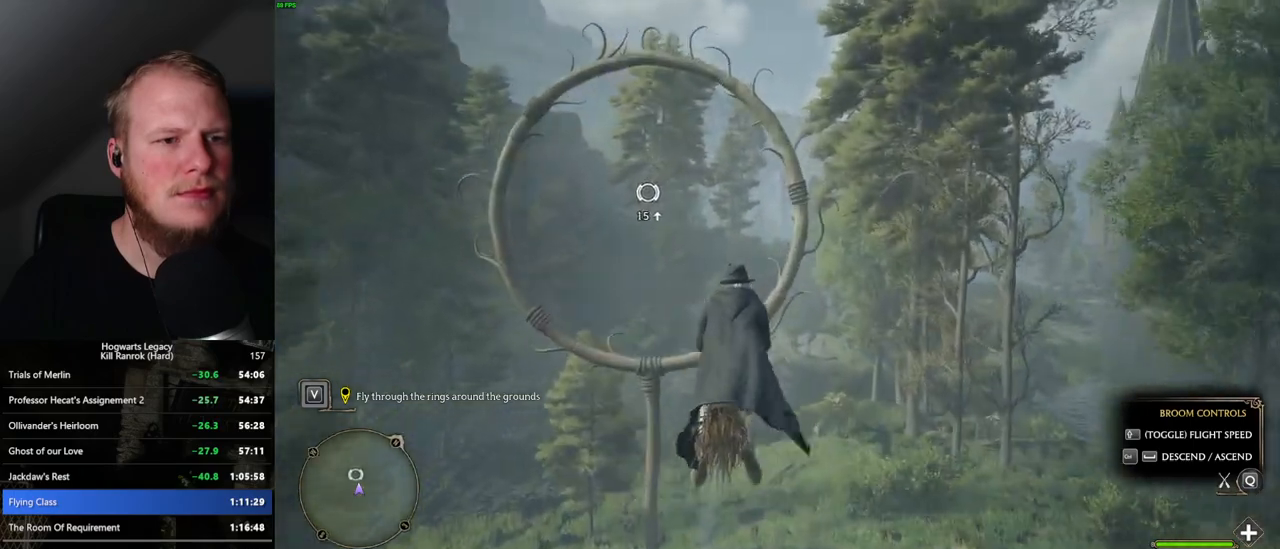
{"keys": ["w"], "mouse": [], "events": []}
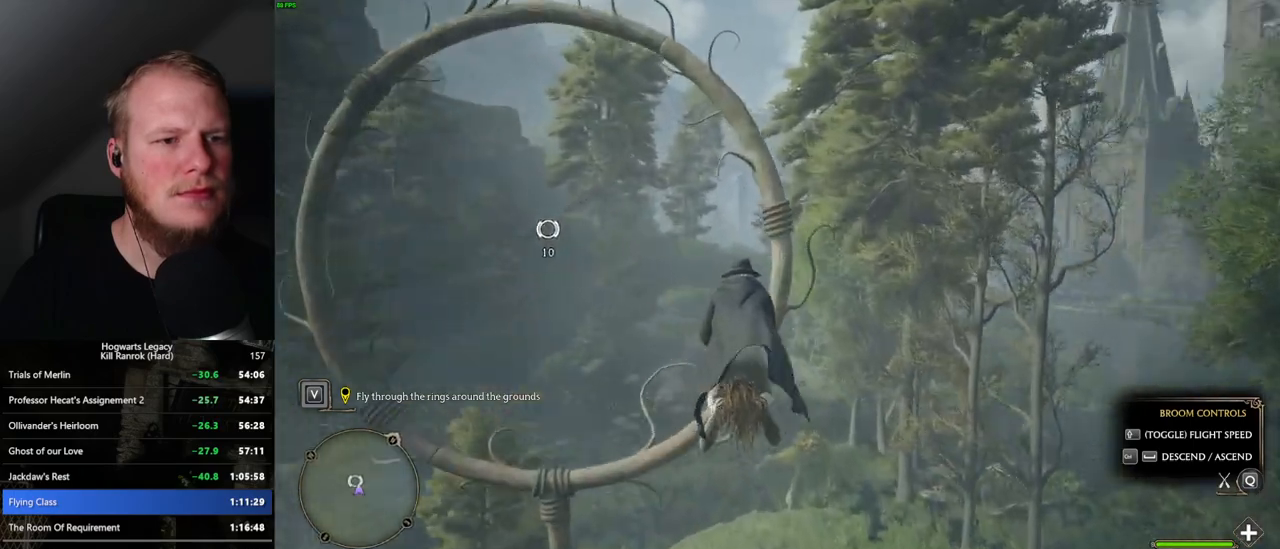
{"keys": ["w"], "mouse": [], "events": [[250, "space", "down"], [350, "space", "up"]]}
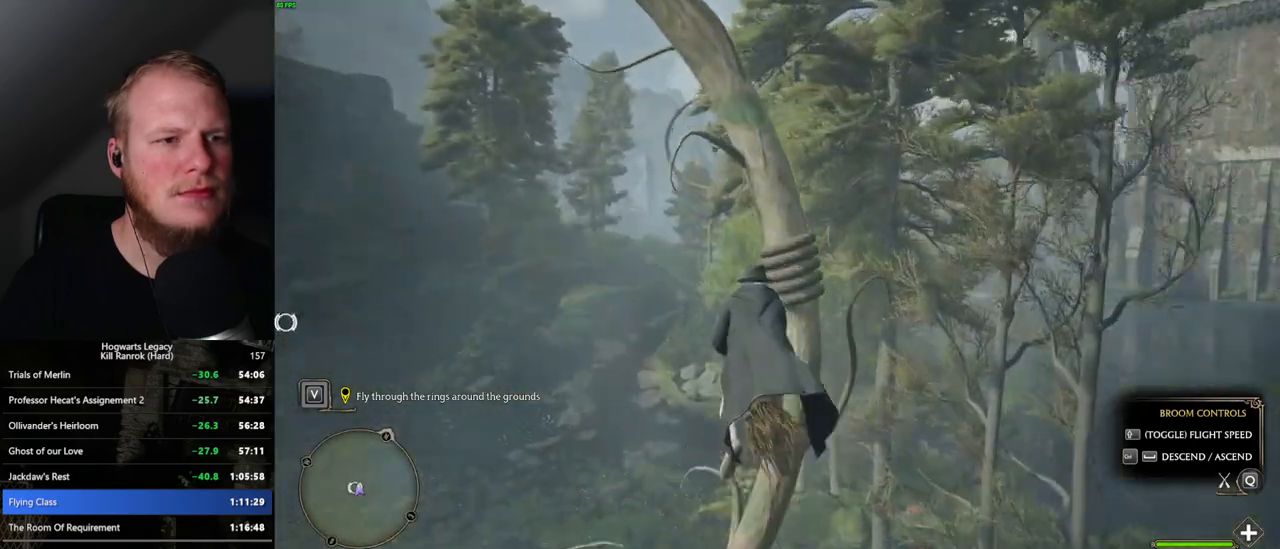
{"keys": ["w"], "mouse": [], "events": [[400, "space", "down"], [434, "space", "up"]]}
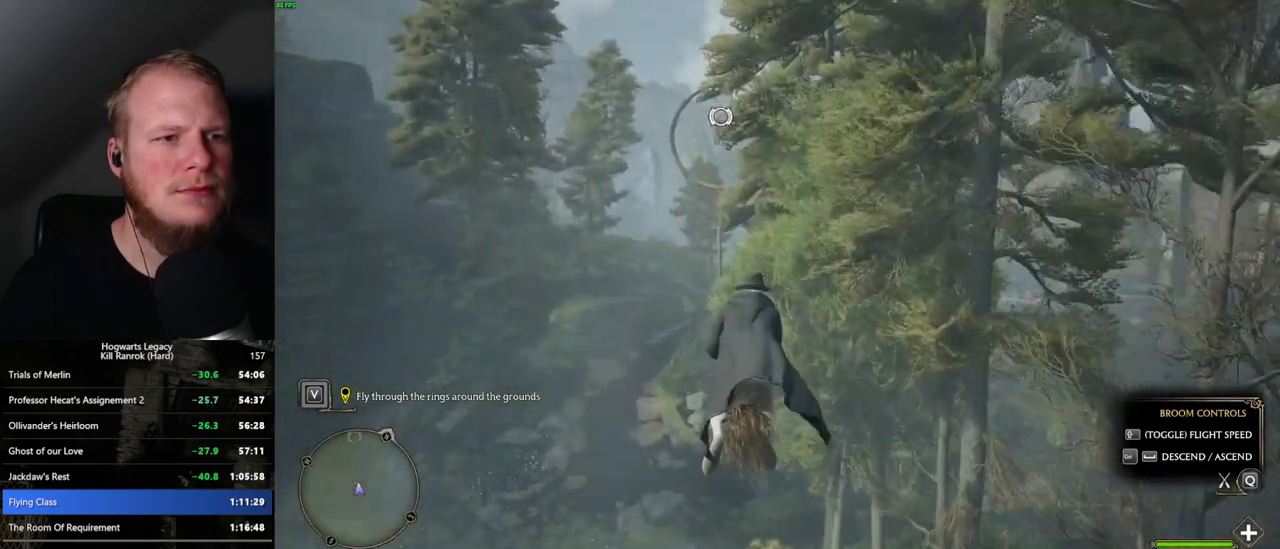
{"keys": ["space", "w"], "mouse": [], "events": [[450, "space", "down"]]}
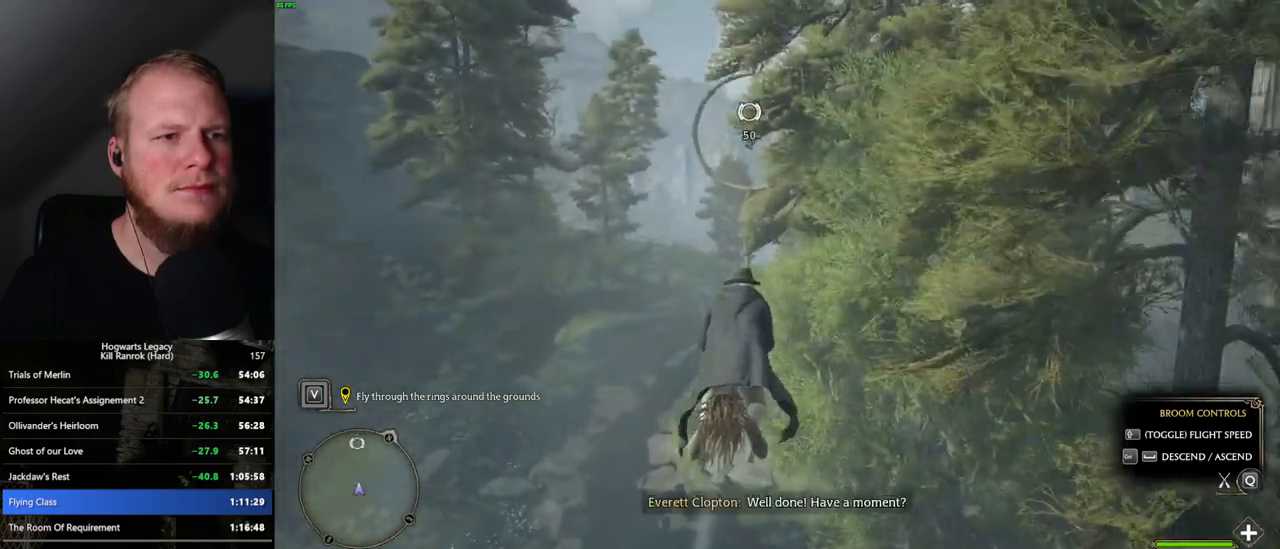
{"keys": ["space", "w"], "mouse": [], "events": [[50, "space", "up"], [217, "space", "down"], [284, "space", "up"], [434, "space", "down"]]}
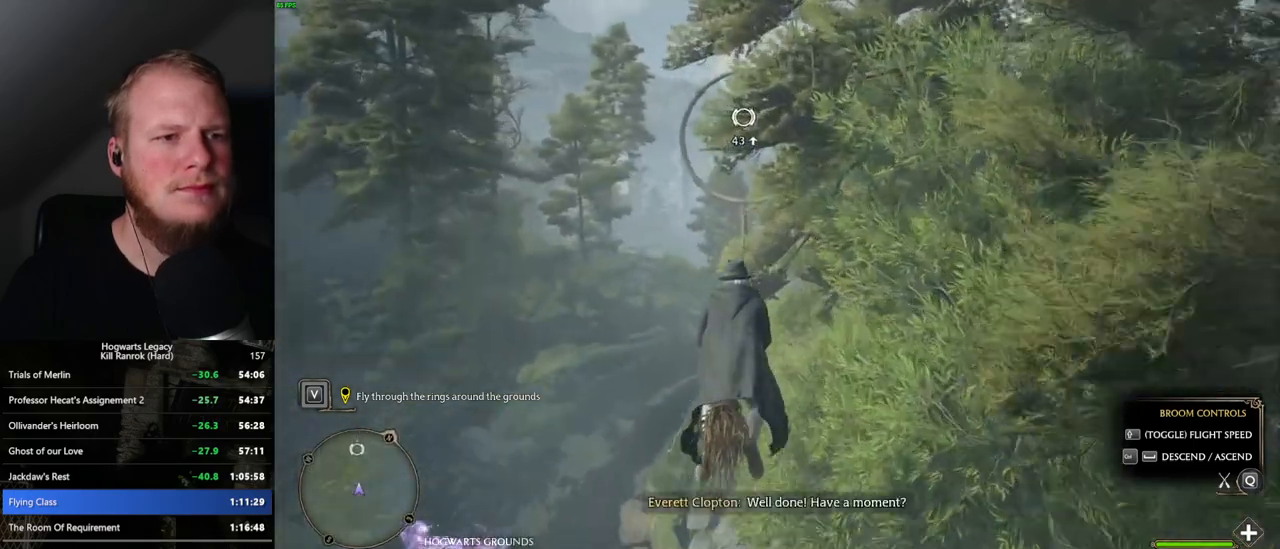
{"keys": ["w"], "mouse": [], "events": [[17, "space", "up"], [167, "space", "down"], [267, "space", "up"]]}
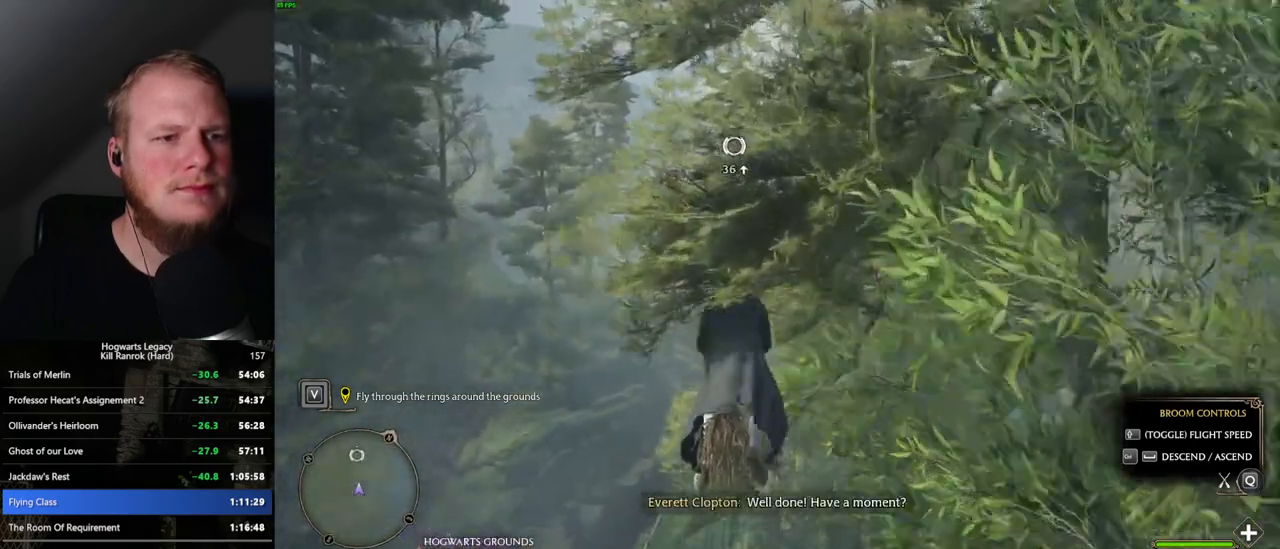
{"keys": ["w"], "mouse": [], "events": []}
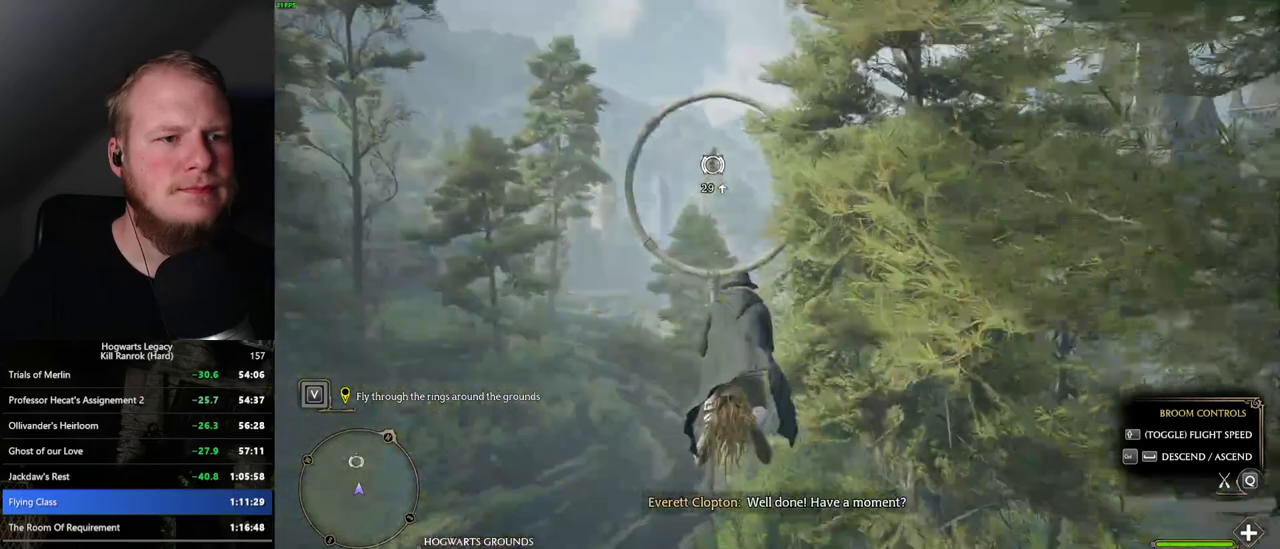
{"keys": ["w"], "mouse": [], "events": [[67, "space", "down"], [134, "space", "up"], [350, "space", "down"], [384, "space", "up"]]}
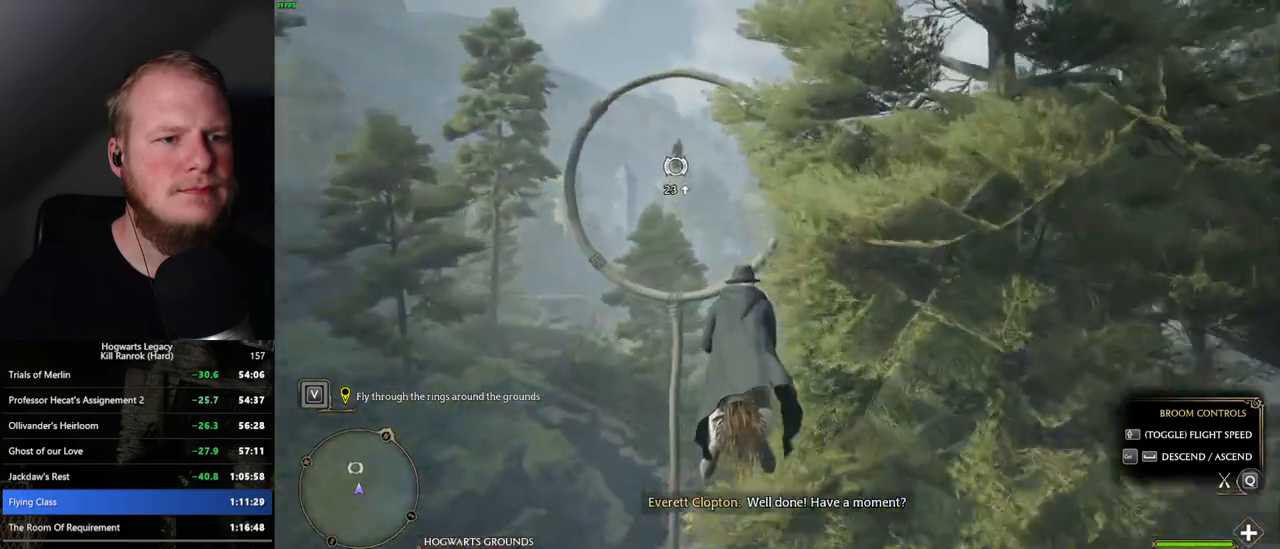
{"keys": ["w"], "mouse": [], "events": [[167, "space", "down"], [200, "space", "up"]]}
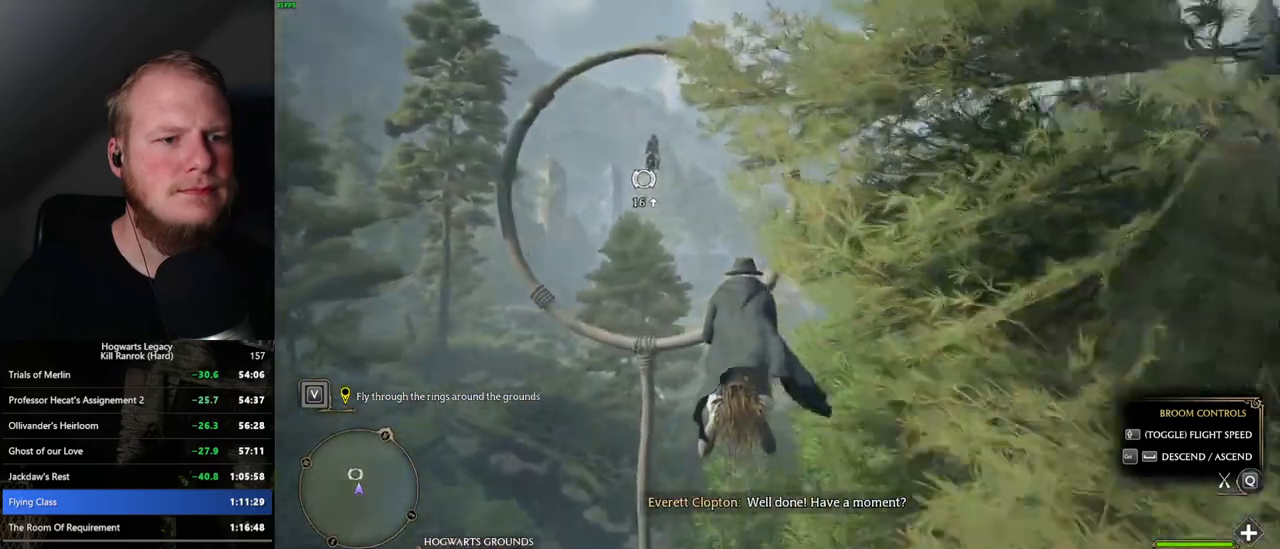
{"keys": ["space", "w"], "mouse": [], "events": [[450, "space", "down"]]}
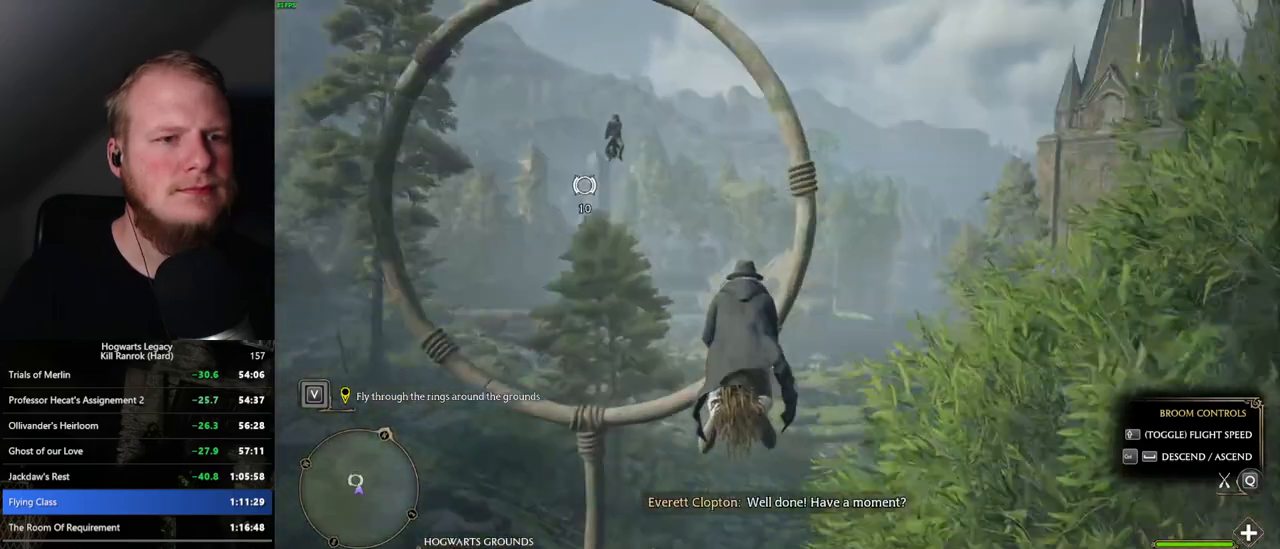
{"keys": ["w"], "mouse": [], "events": [[34, "space", "up"]]}
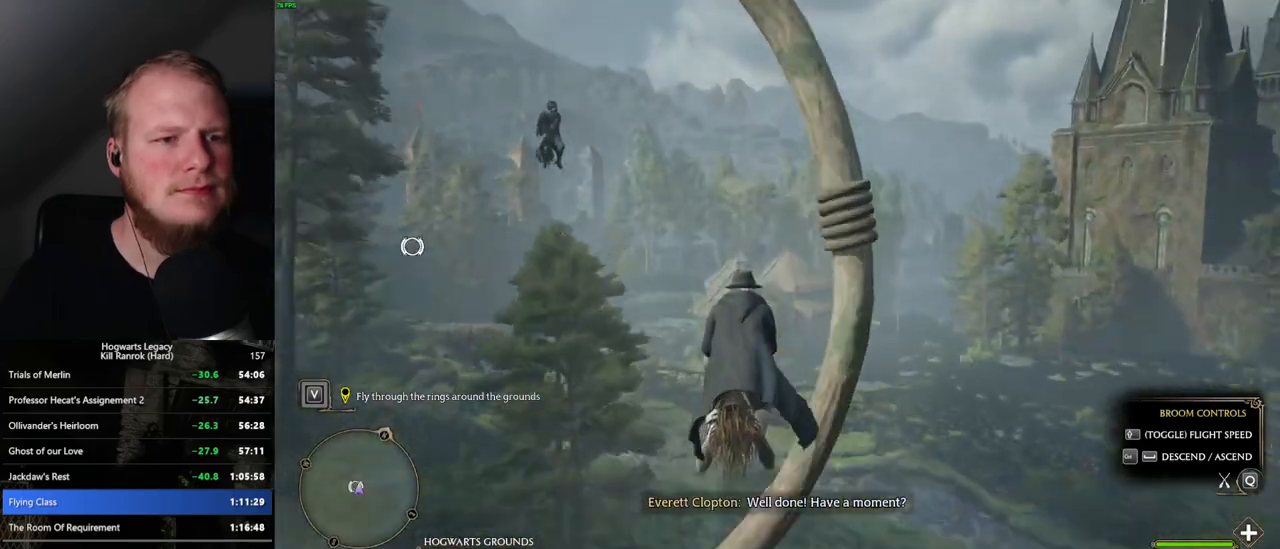
{"keys": ["w"], "mouse": [], "events": []}
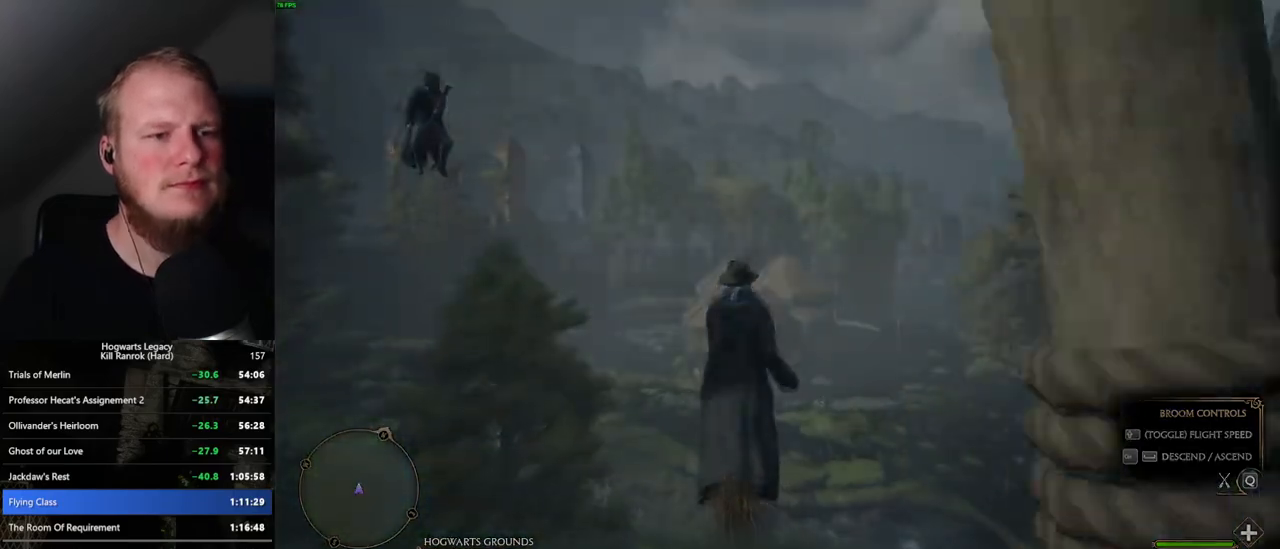
{"keys": [], "mouse": [], "events": [[367, "w", "up"]]}
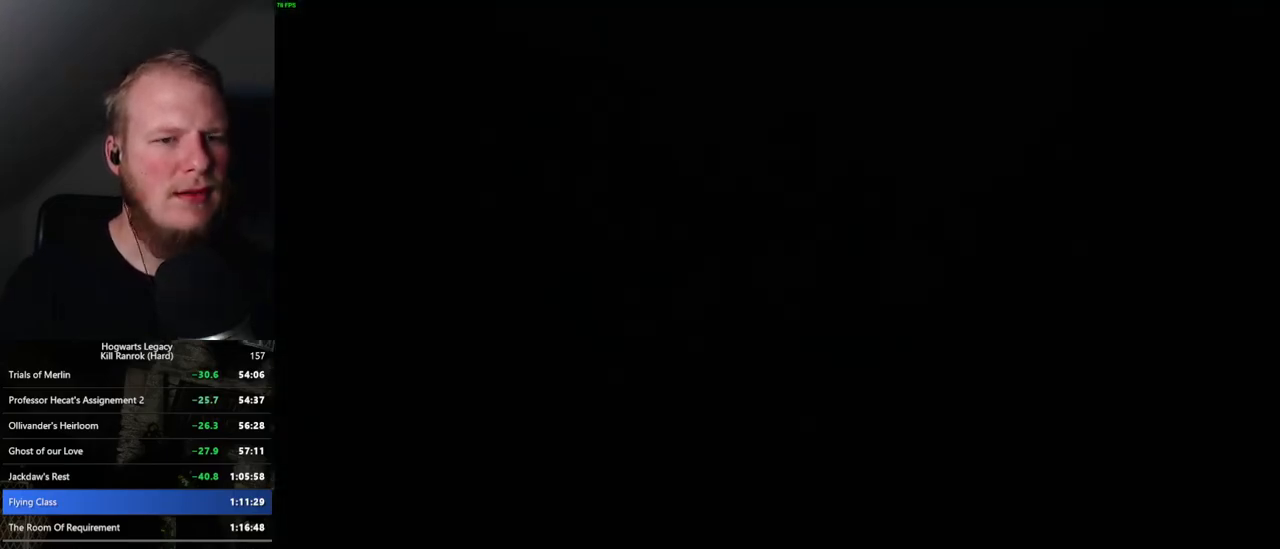
{"keys": [], "mouse": [], "events": []}
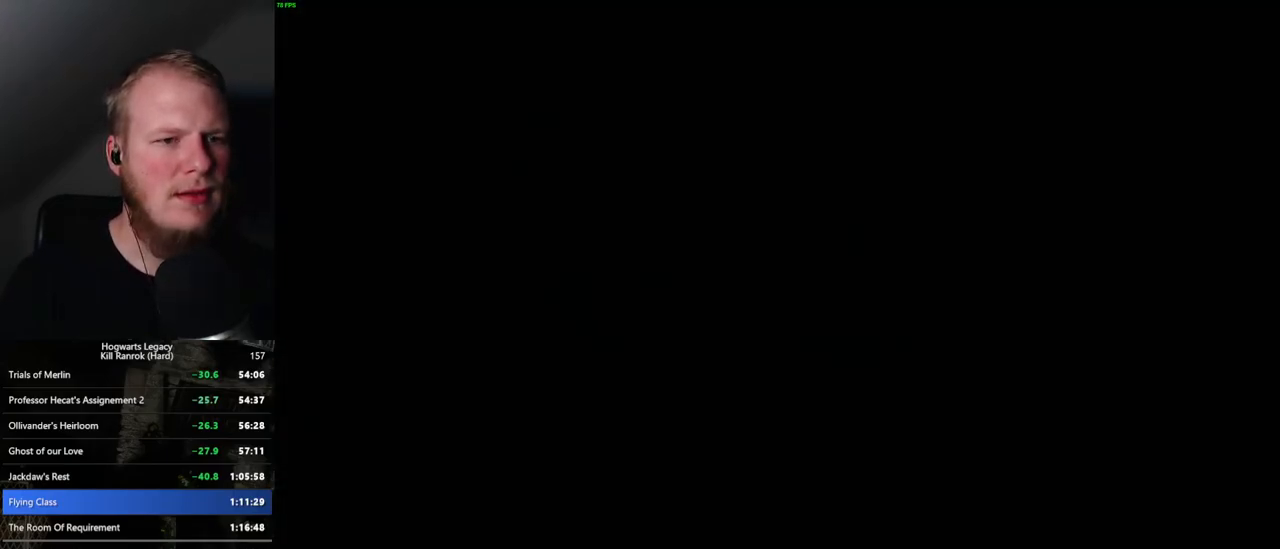
{"keys": [], "mouse": [], "events": []}
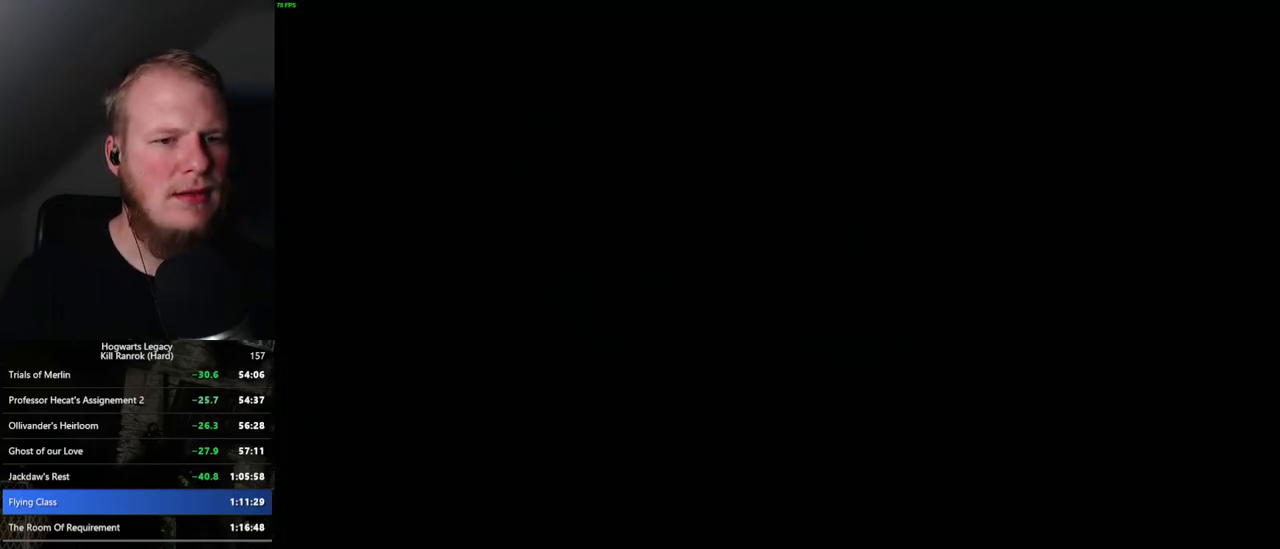
{"keys": [], "mouse": [], "events": []}
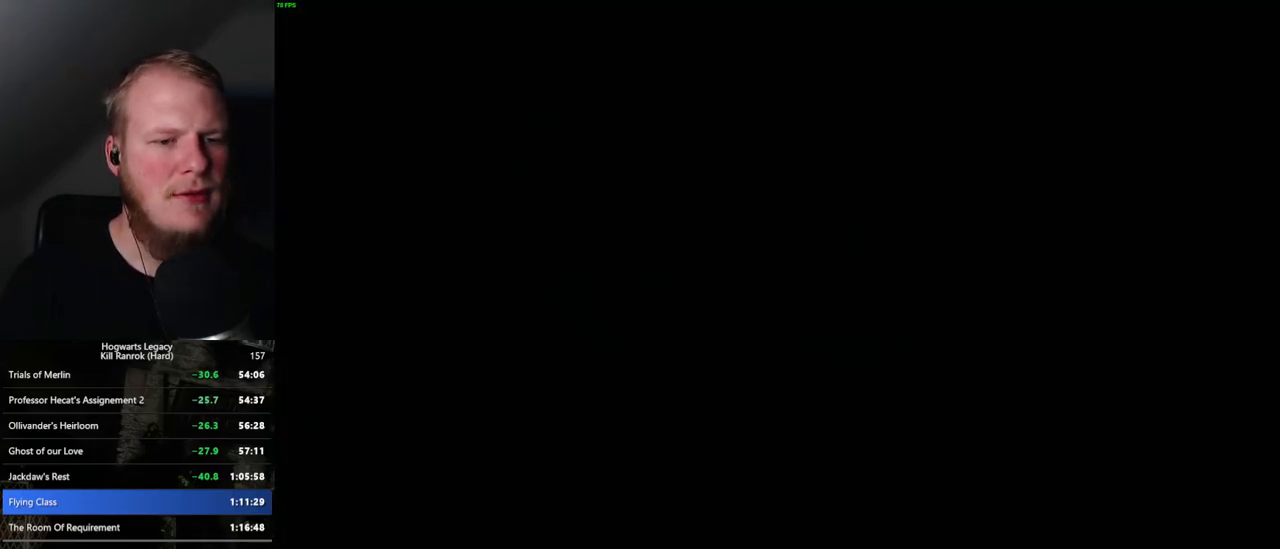
{"keys": [], "mouse": [], "events": []}
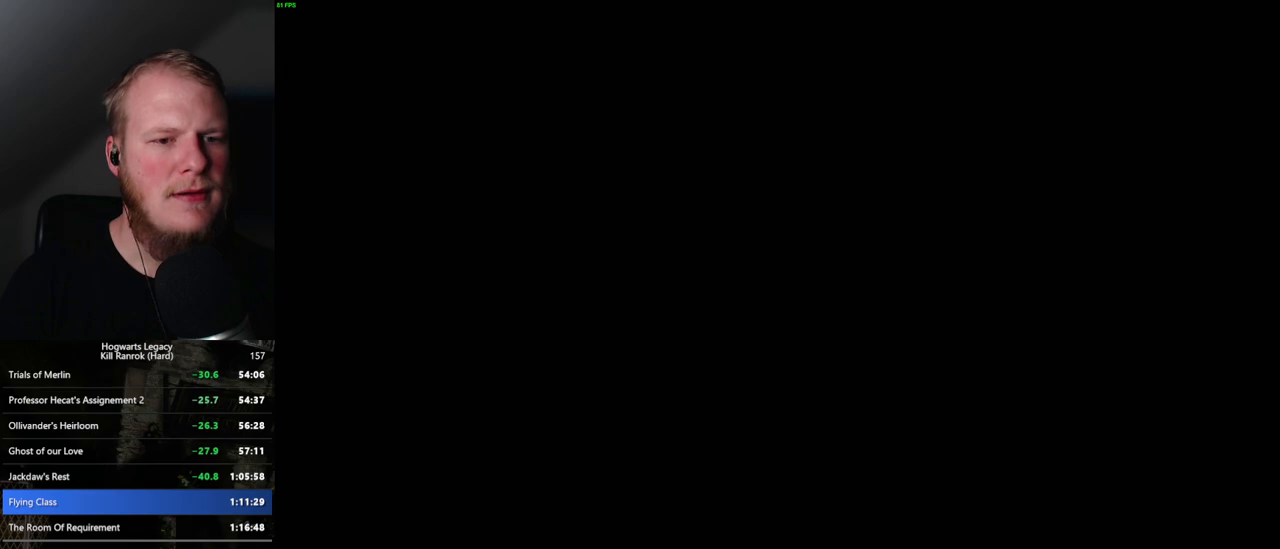
{"keys": [], "mouse": [], "events": []}
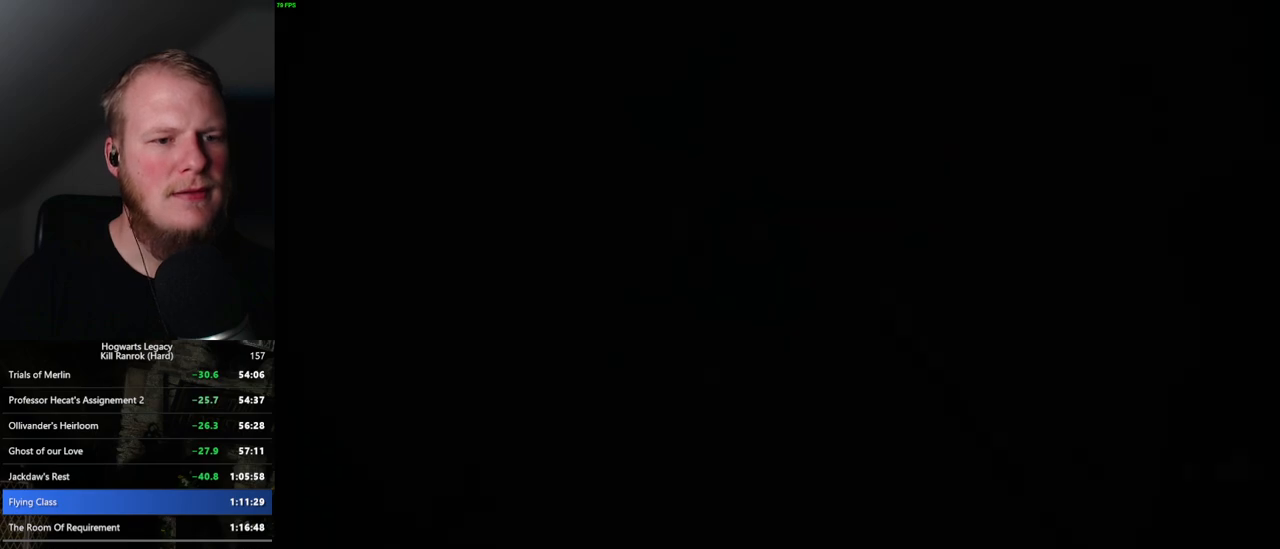
{"keys": [], "mouse": [], "events": []}
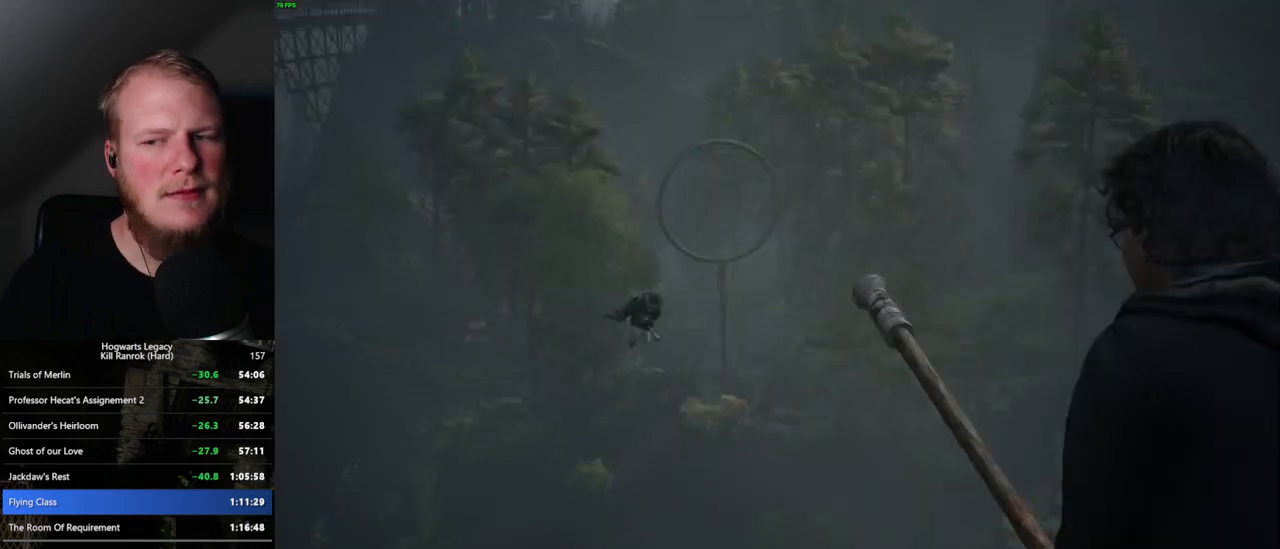
{"keys": [], "mouse": [], "events": []}